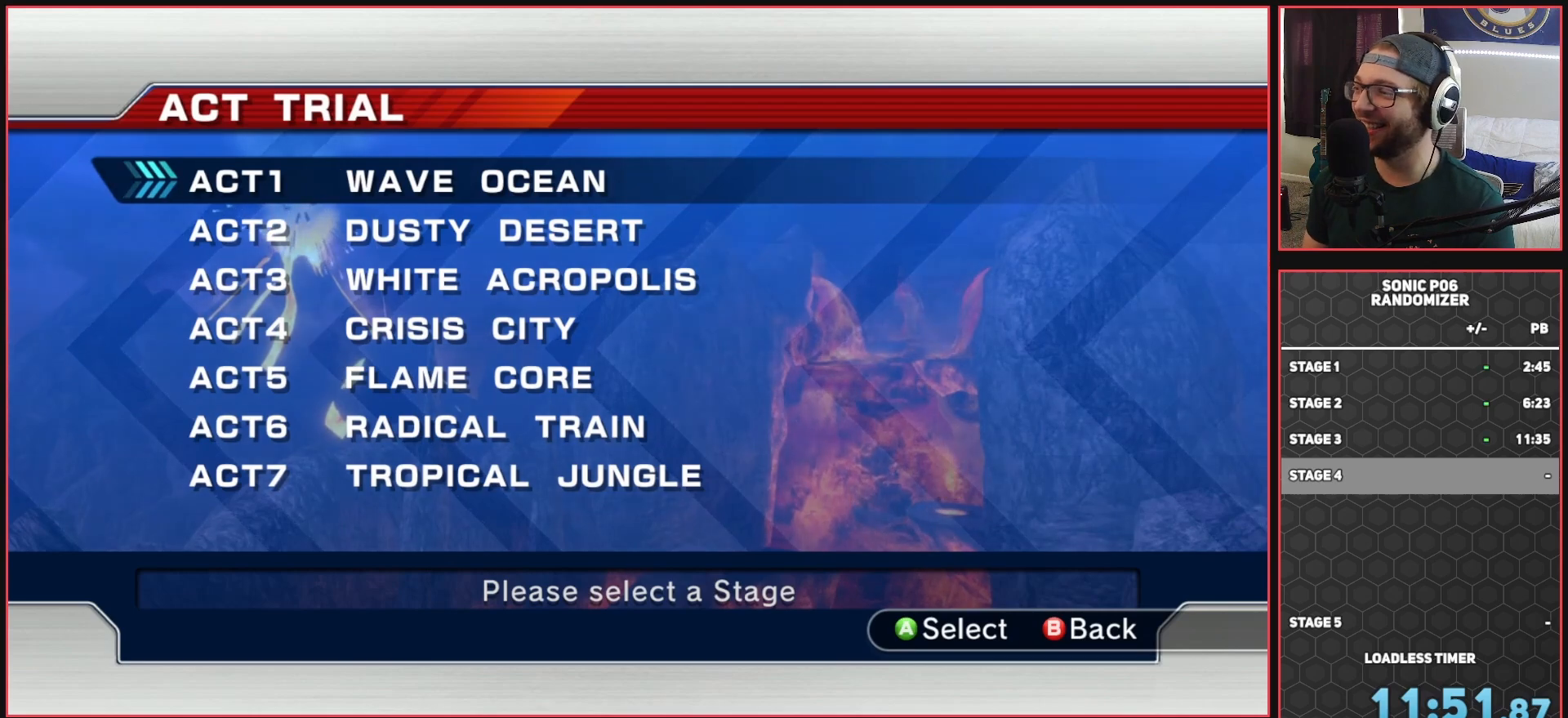
Gameplay with a controller (Xbox layout); each line is a JSON object with the inputs held at the frame after it. "events" lists button and stick changes between this image and that frame as [ms after this image, input, new state], when the widget could be followed in between.
{"buttons": ["DPAD_UP"], "left_stick": "center", "right_stick": "center", "events": [[250, "DPAD_UP", "down"], [350, "DPAD_UP", "up"], [467, "DPAD_UP", "down"]]}
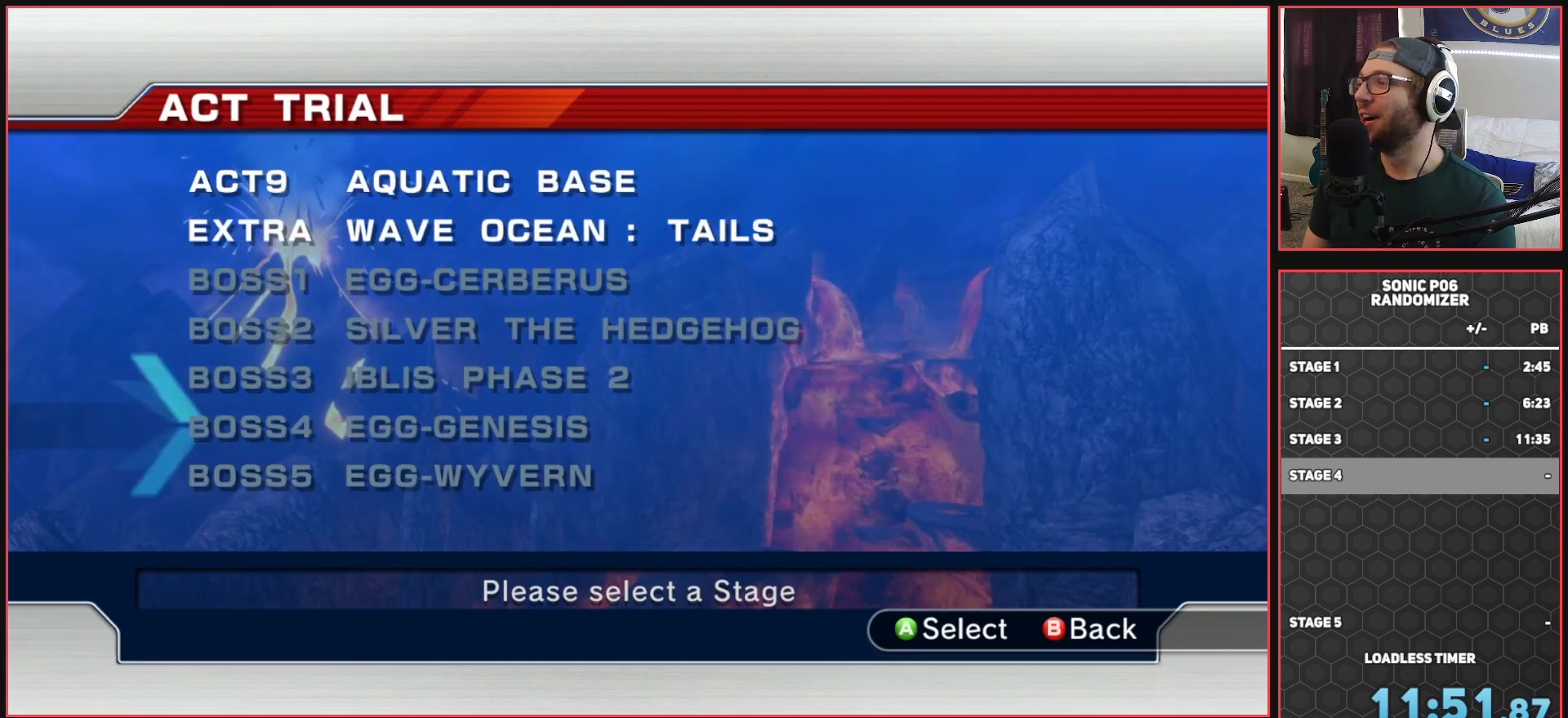
{"buttons": [], "left_stick": "center", "right_stick": "center", "events": [[50, "DPAD_UP", "up"], [133, "DPAD_UP", "down"], [267, "DPAD_UP", "up"], [333, "DPAD_UP", "down"], [433, "DPAD_UP", "up"]]}
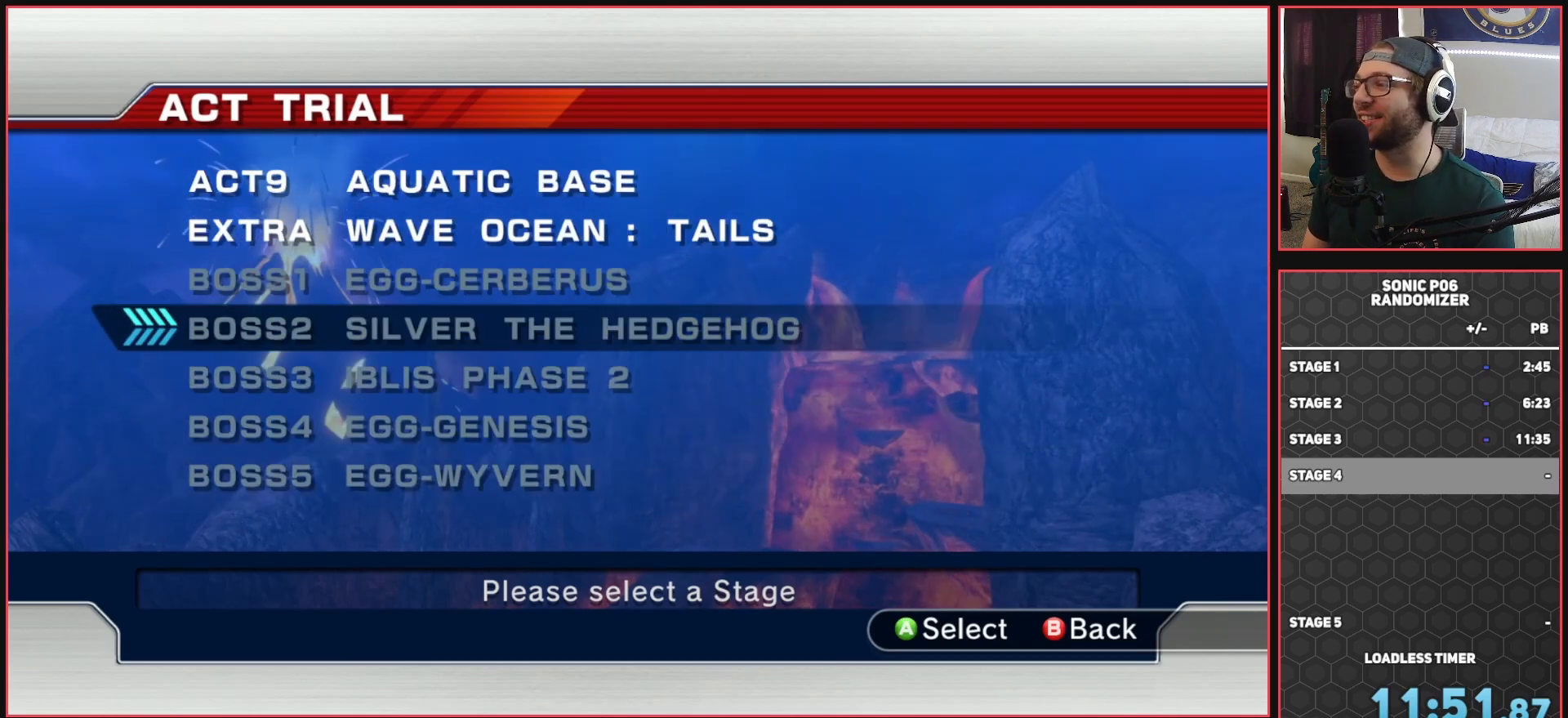
{"buttons": ["DPAD_UP"], "left_stick": "center", "right_stick": "center", "events": [[33, "DPAD_UP", "down"], [117, "DPAD_UP", "up"], [217, "DPAD_UP", "down"], [317, "DPAD_UP", "up"], [400, "DPAD_UP", "down"]]}
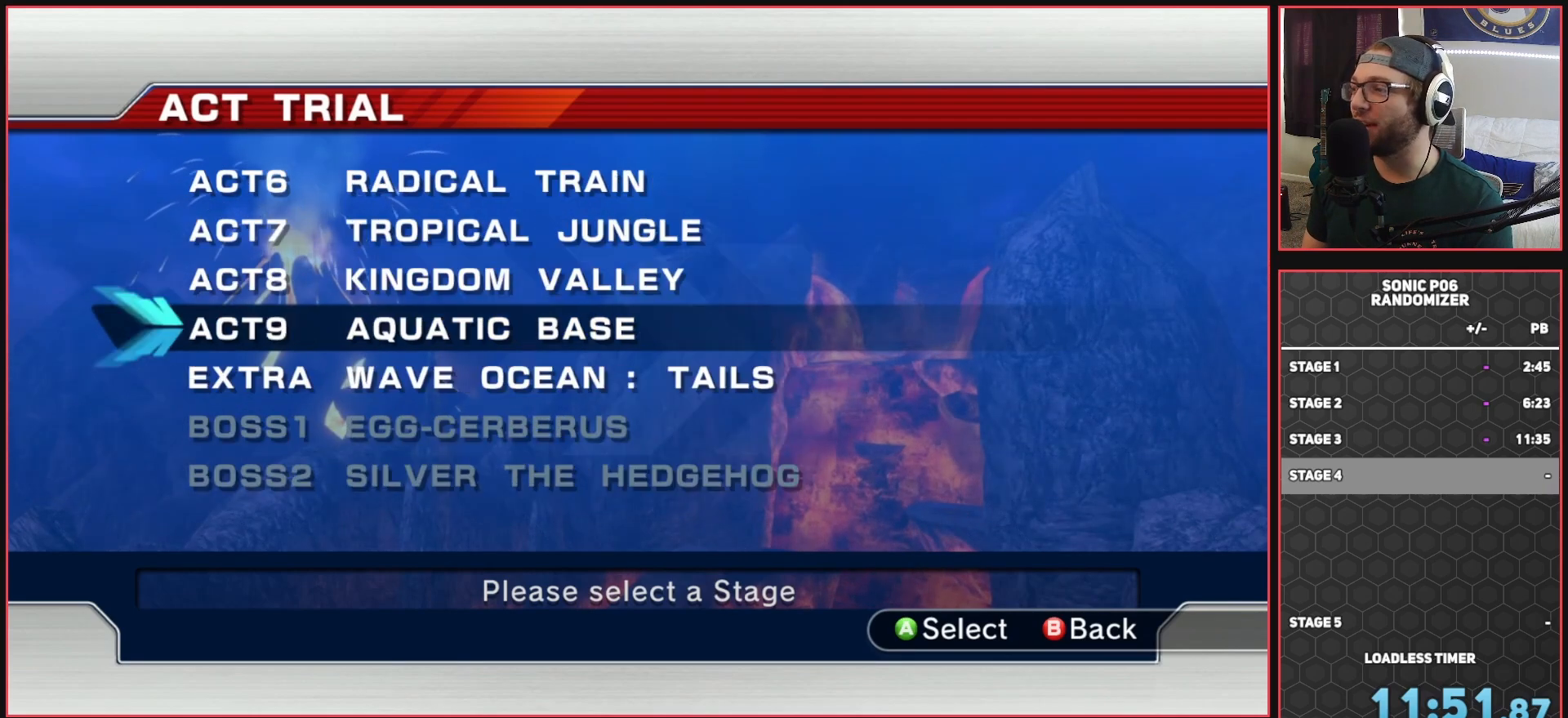
{"buttons": ["DPAD_UP"], "left_stick": "center", "right_stick": "center", "events": [[17, "DPAD_UP", "up"], [133, "DPAD_UP", "down"], [233, "DPAD_UP", "up"], [317, "DPAD_UP", "down"]]}
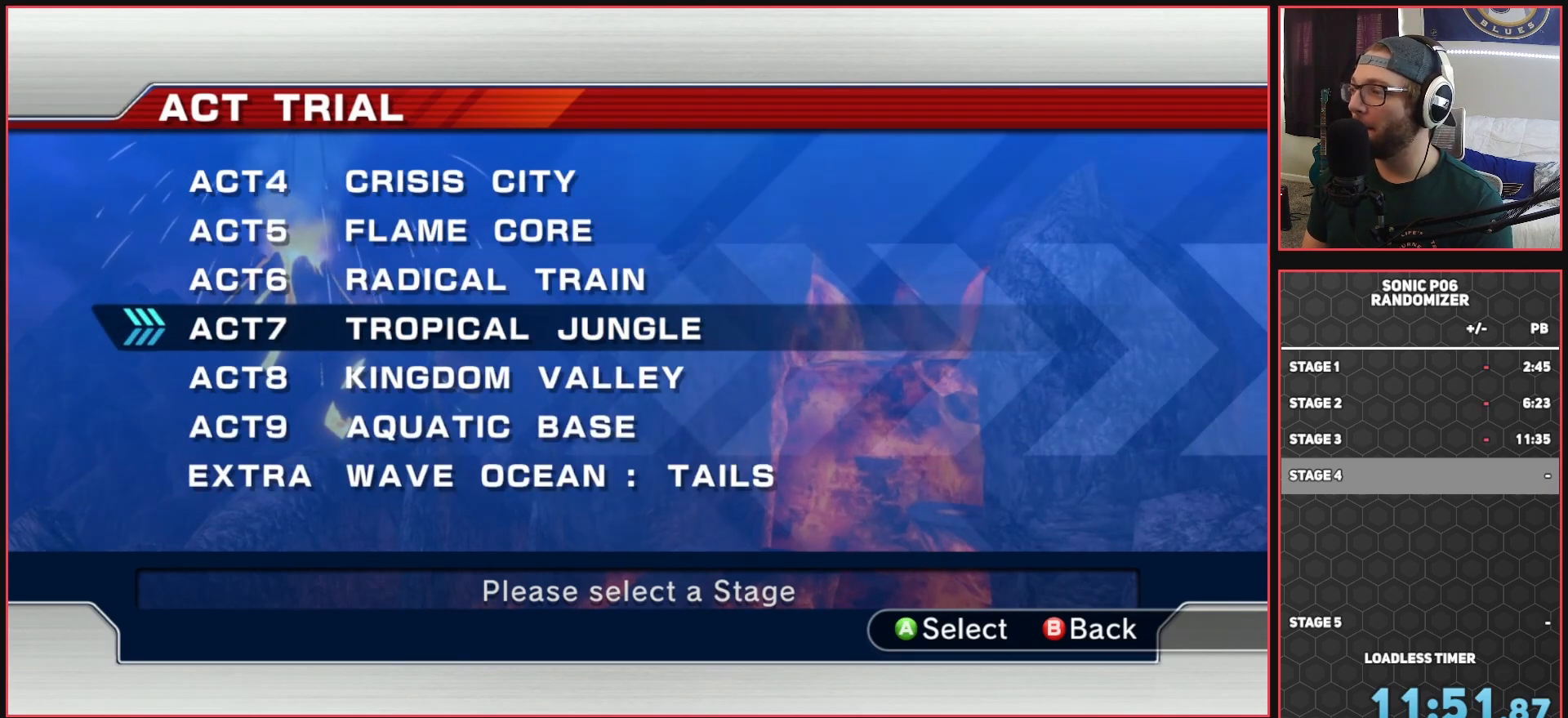
{"buttons": [], "left_stick": "center", "right_stick": "center", "events": [[133, "DPAD_UP", "up"], [250, "DPAD_UP", "down"], [333, "DPAD_UP", "up"]]}
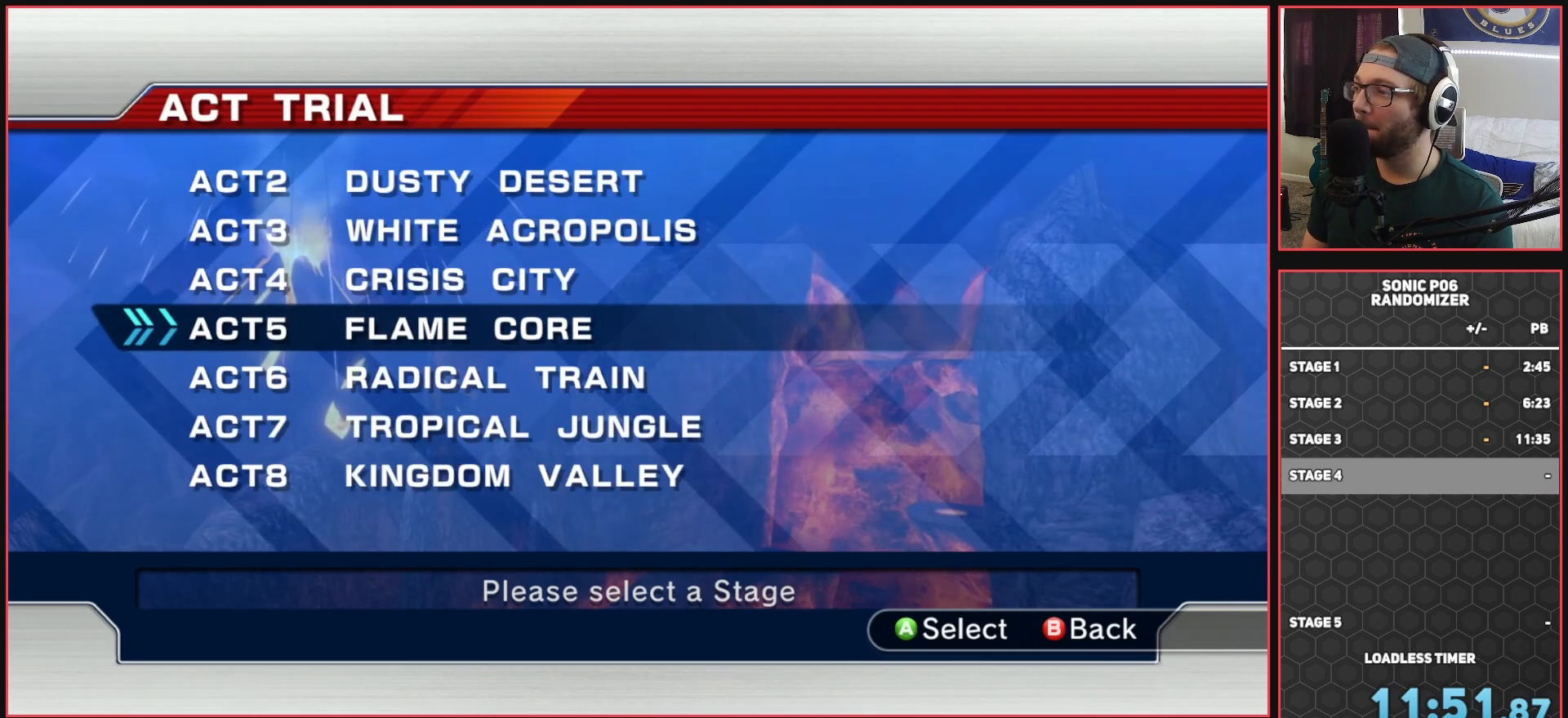
{"buttons": ["DPAD_DOWN"], "left_stick": "center", "right_stick": "center", "events": [[267, "DPAD_DOWN", "down"], [383, "DPAD_DOWN", "up"], [467, "DPAD_DOWN", "down"]]}
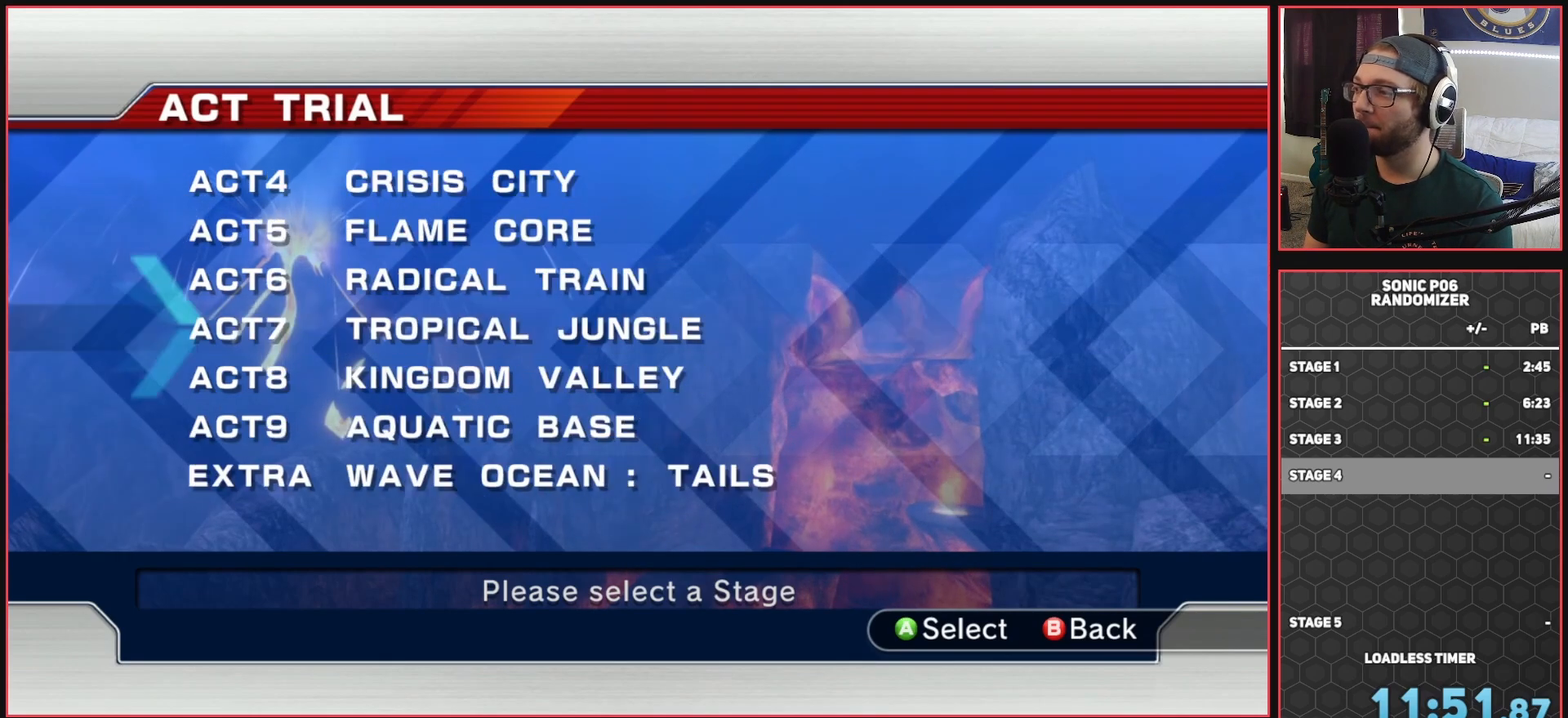
{"buttons": [], "left_stick": "center", "right_stick": "center", "events": [[67, "DPAD_DOWN", "up"], [150, "DPAD_DOWN", "down"], [250, "DPAD_DOWN", "up"], [333, "DPAD_DOWN", "down"], [450, "DPAD_DOWN", "up"]]}
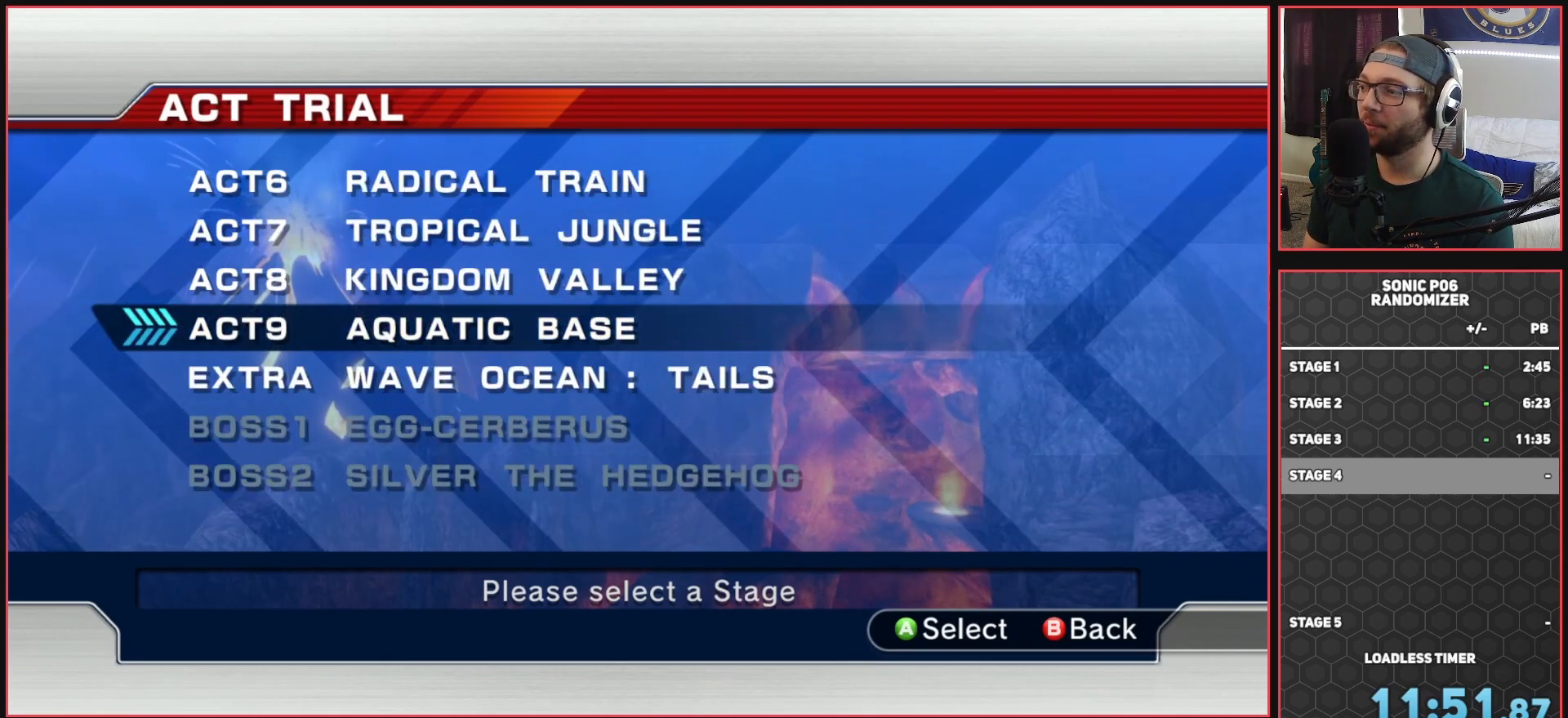
{"buttons": ["DPAD_UP"], "left_stick": "center", "right_stick": "center", "events": [[417, "DPAD_UP", "down"]]}
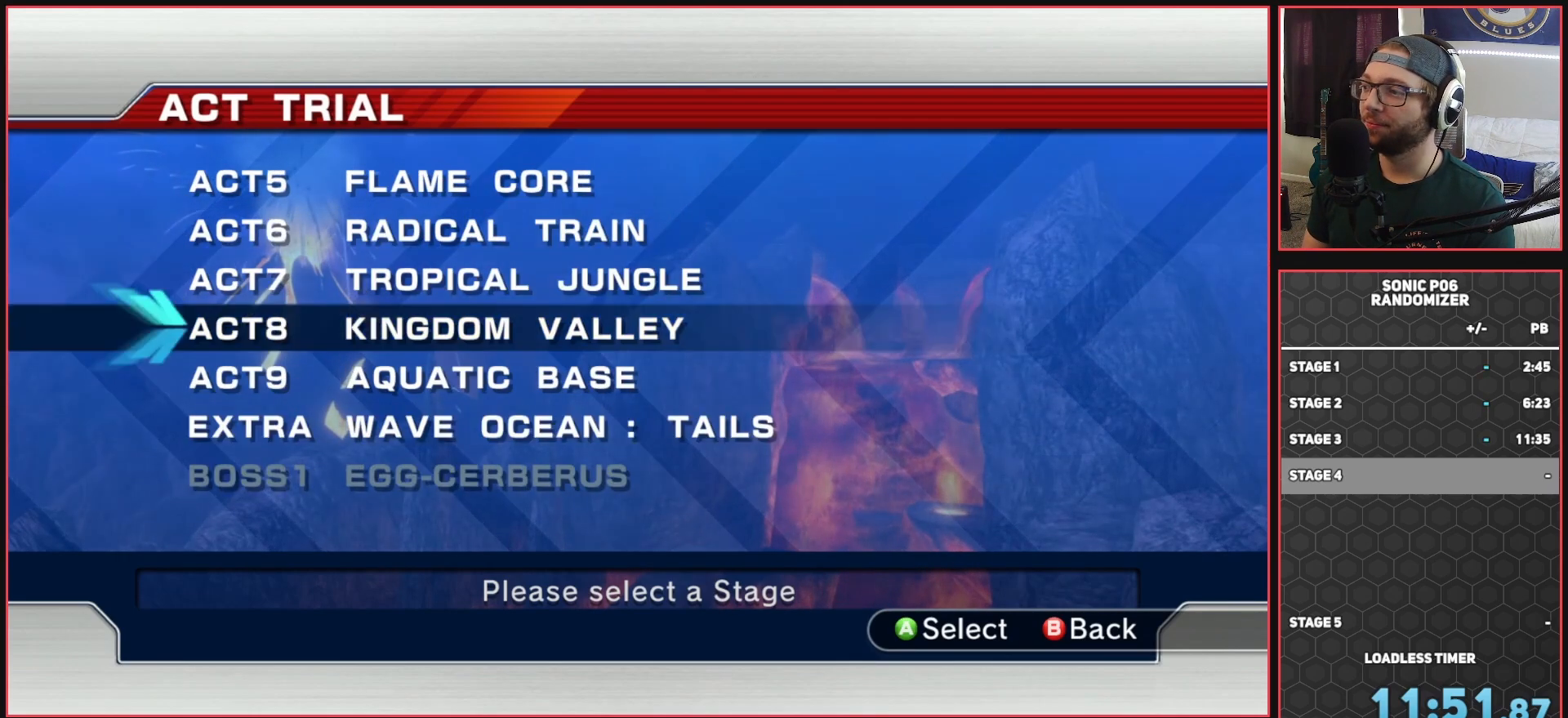
{"buttons": [], "left_stick": "center", "right_stick": "center", "events": [[17, "DPAD_UP", "up"], [50, "DPAD_DOWN", "down"], [117, "DPAD_DOWN", "up"], [217, "DPAD_DOWN", "down"], [267, "DPAD_DOWN", "up"], [400, "DPAD_DOWN", "down"], [433, "DPAD_DOWN", "up"]]}
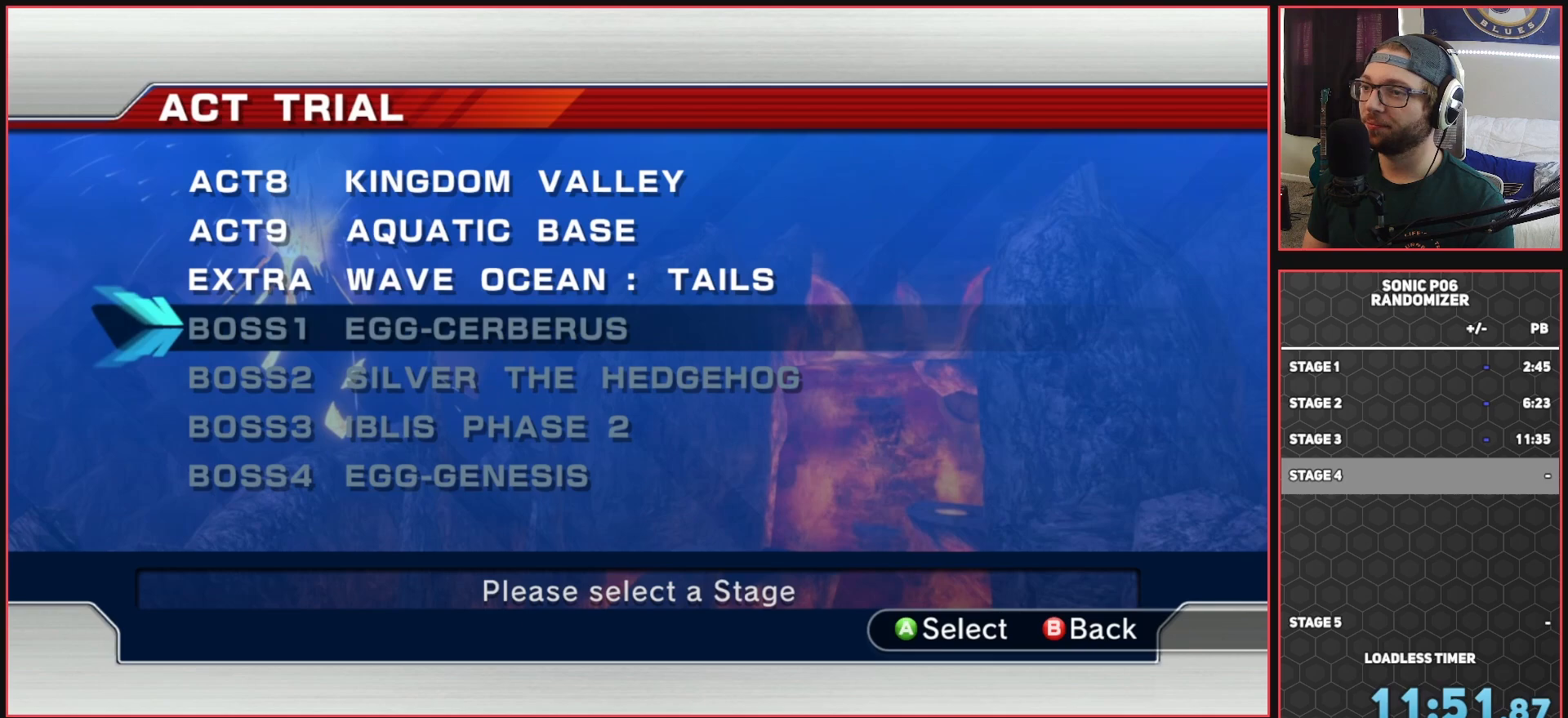
{"buttons": ["DPAD_UP"], "left_stick": "center", "right_stick": "center", "events": [[117, "DPAD_UP", "down"], [233, "DPAD_UP", "up"], [317, "DPAD_UP", "down"]]}
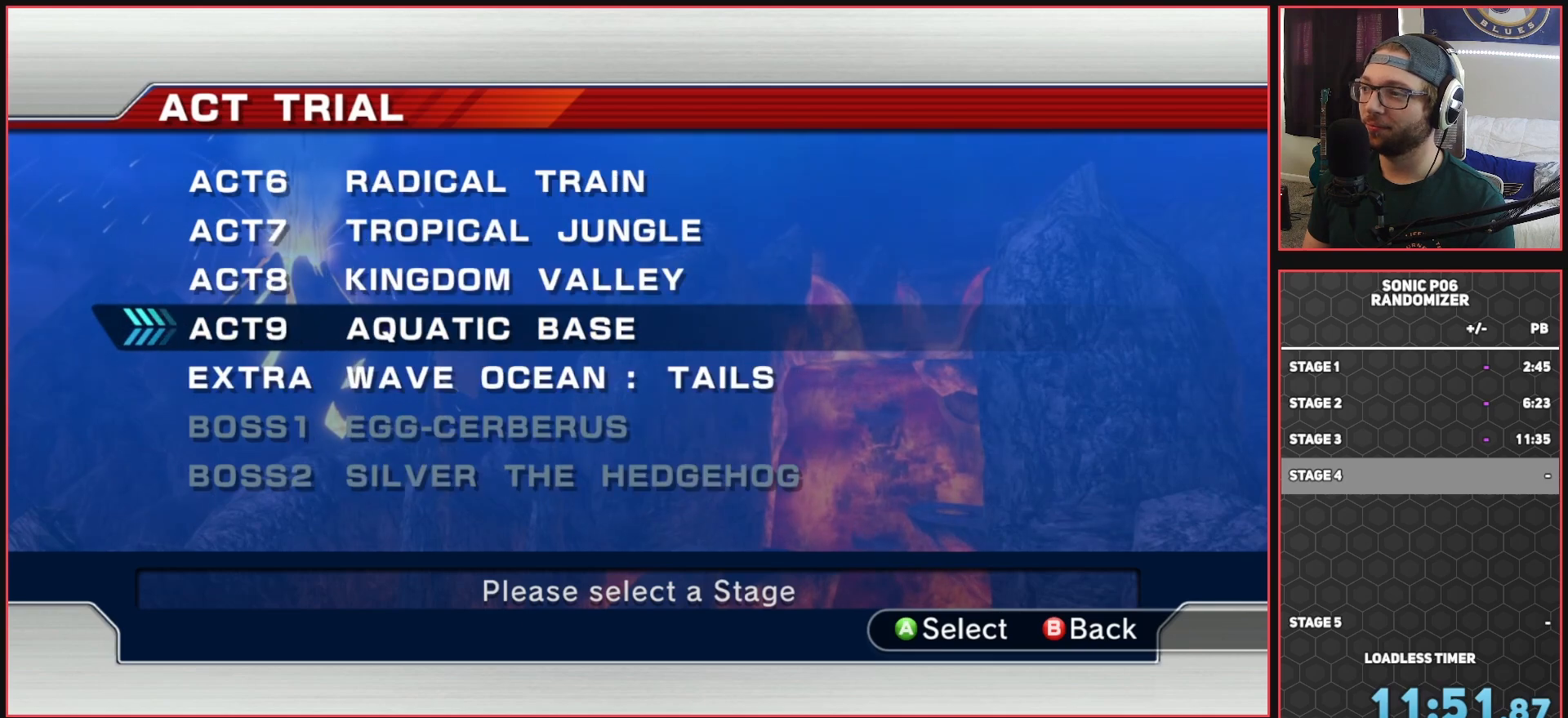
{"buttons": ["DPAD_UP"], "left_stick": "center", "right_stick": "center", "events": []}
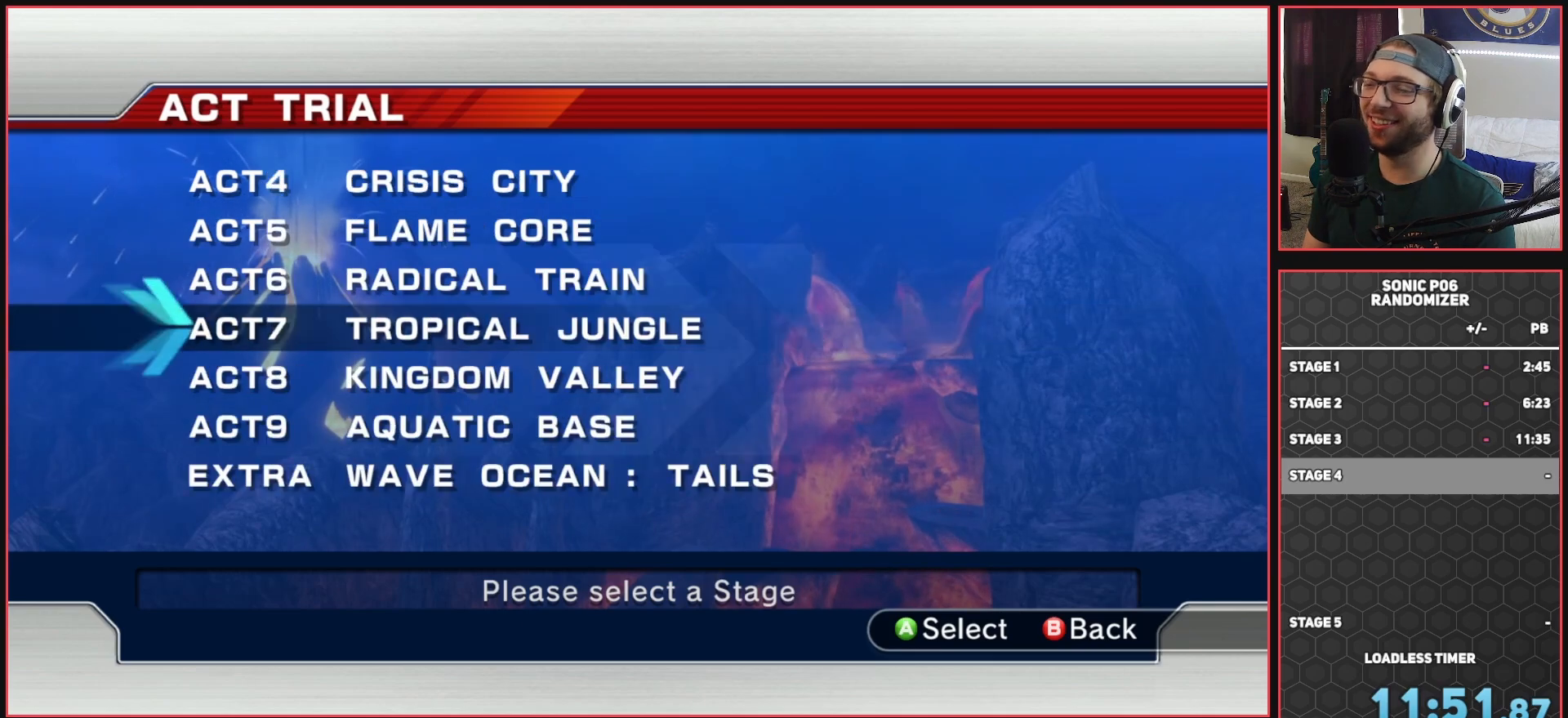
{"buttons": ["DPAD_DOWN"], "left_stick": "center", "right_stick": "center", "events": [[317, "DPAD_UP", "up"], [483, "DPAD_DOWN", "down"]]}
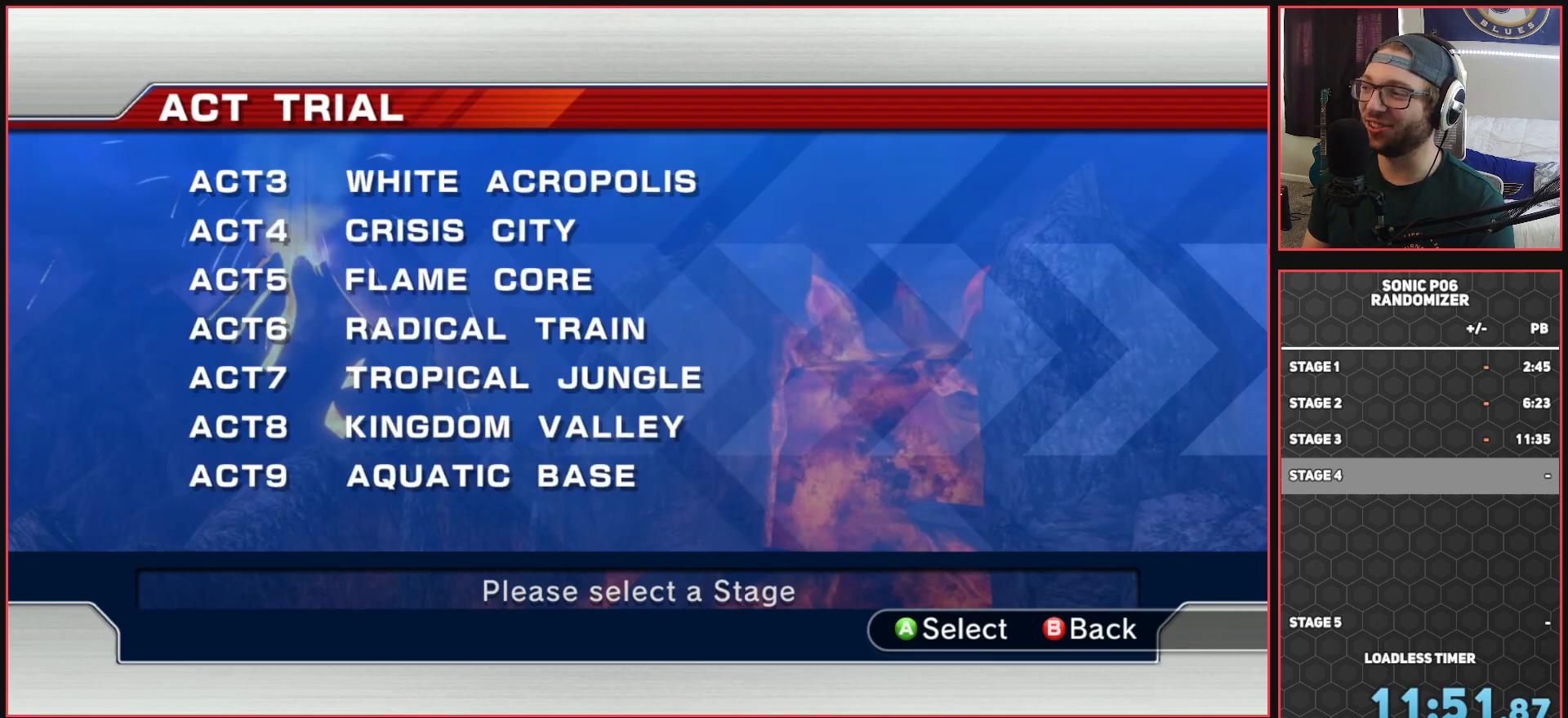
{"buttons": [], "left_stick": "center", "right_stick": "center", "events": [[83, "DPAD_DOWN", "up"], [167, "DPAD_DOWN", "down"], [267, "DPAD_DOWN", "up"], [350, "DPAD_DOWN", "down"], [467, "DPAD_DOWN", "up"]]}
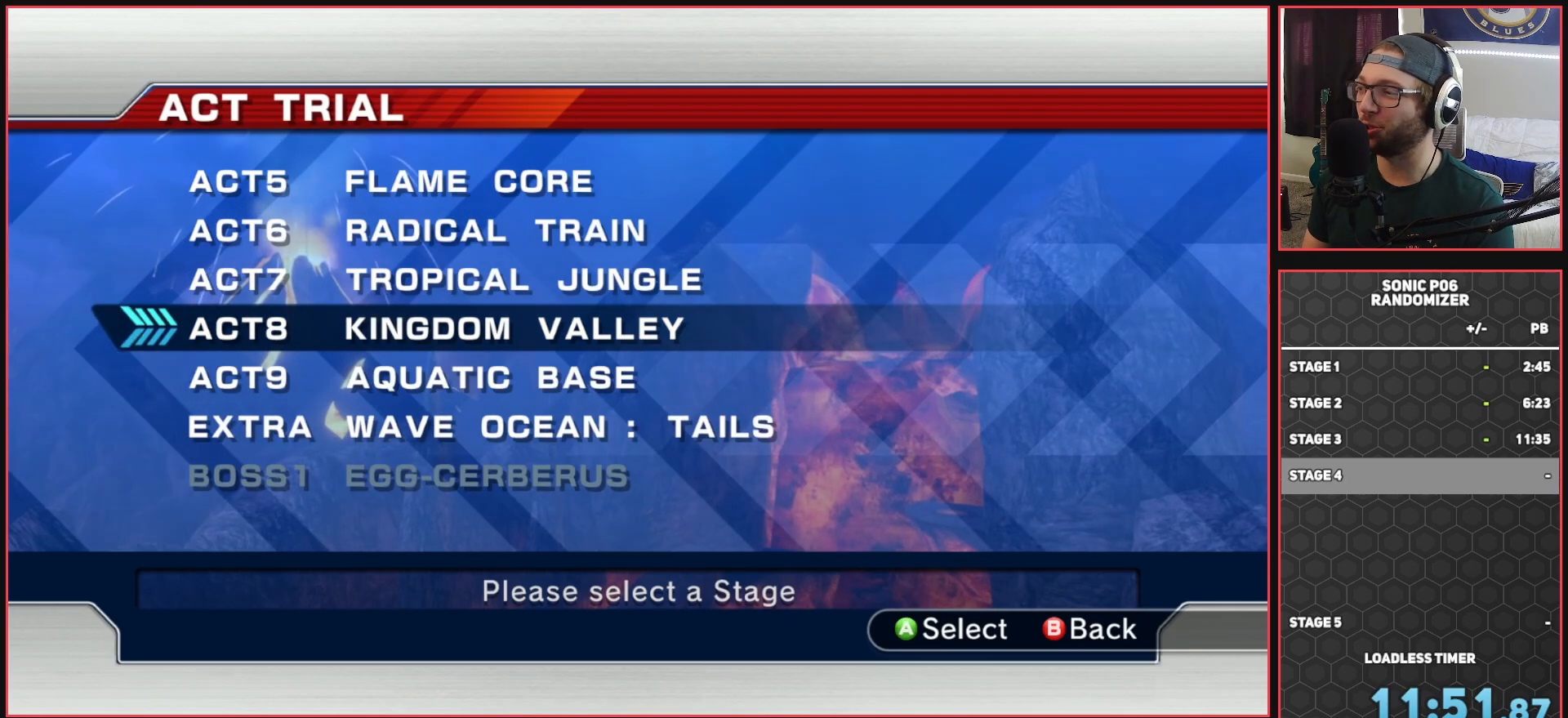
{"buttons": [], "left_stick": "center", "right_stick": "center", "events": [[200, "DPAD_UP", "down"], [283, "DPAD_UP", "up"], [400, "DPAD_UP", "down"], [483, "DPAD_UP", "up"]]}
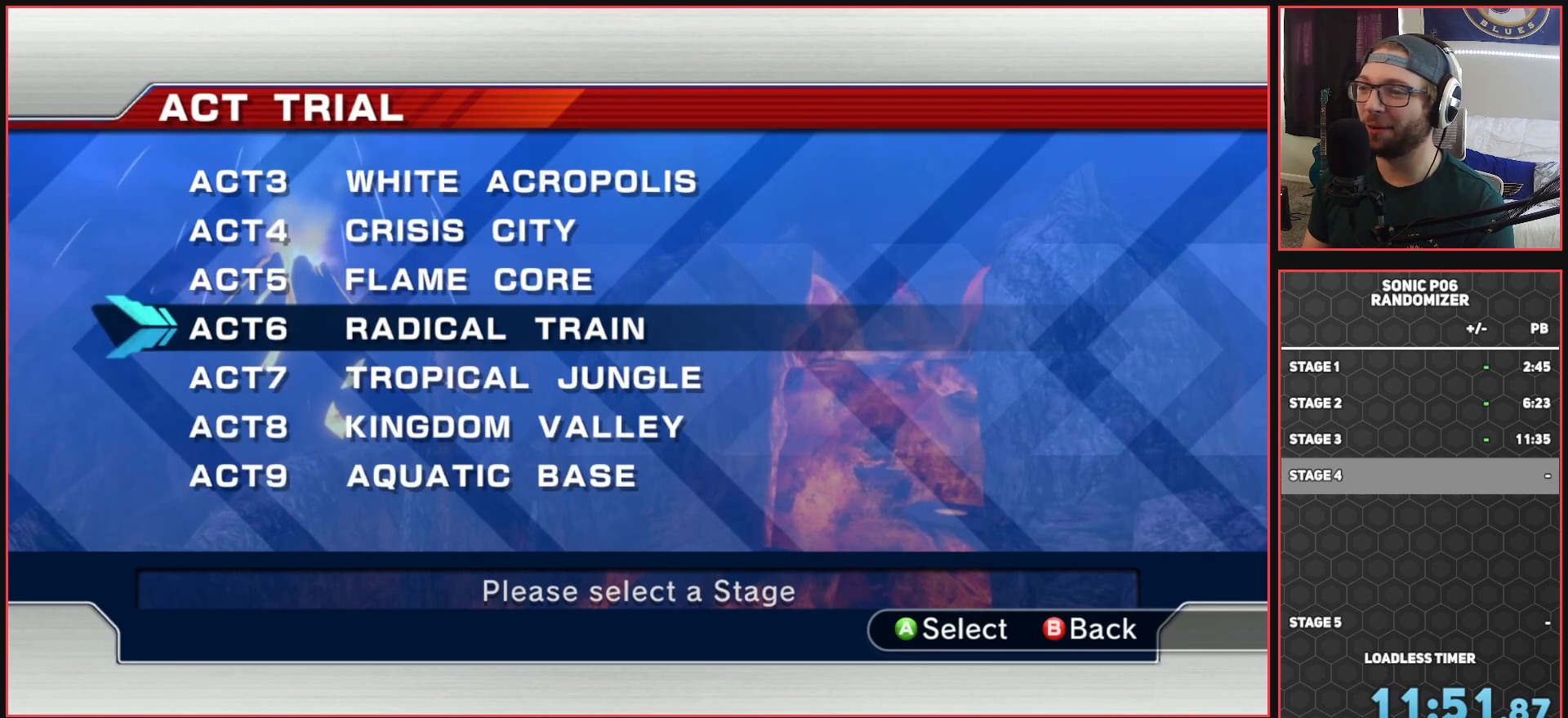
{"buttons": ["DPAD_LEFT"], "left_stick": "center", "right_stick": "center", "events": [[350, "B", "down"], [450, "B", "up"], [467, "DPAD_LEFT", "down"]]}
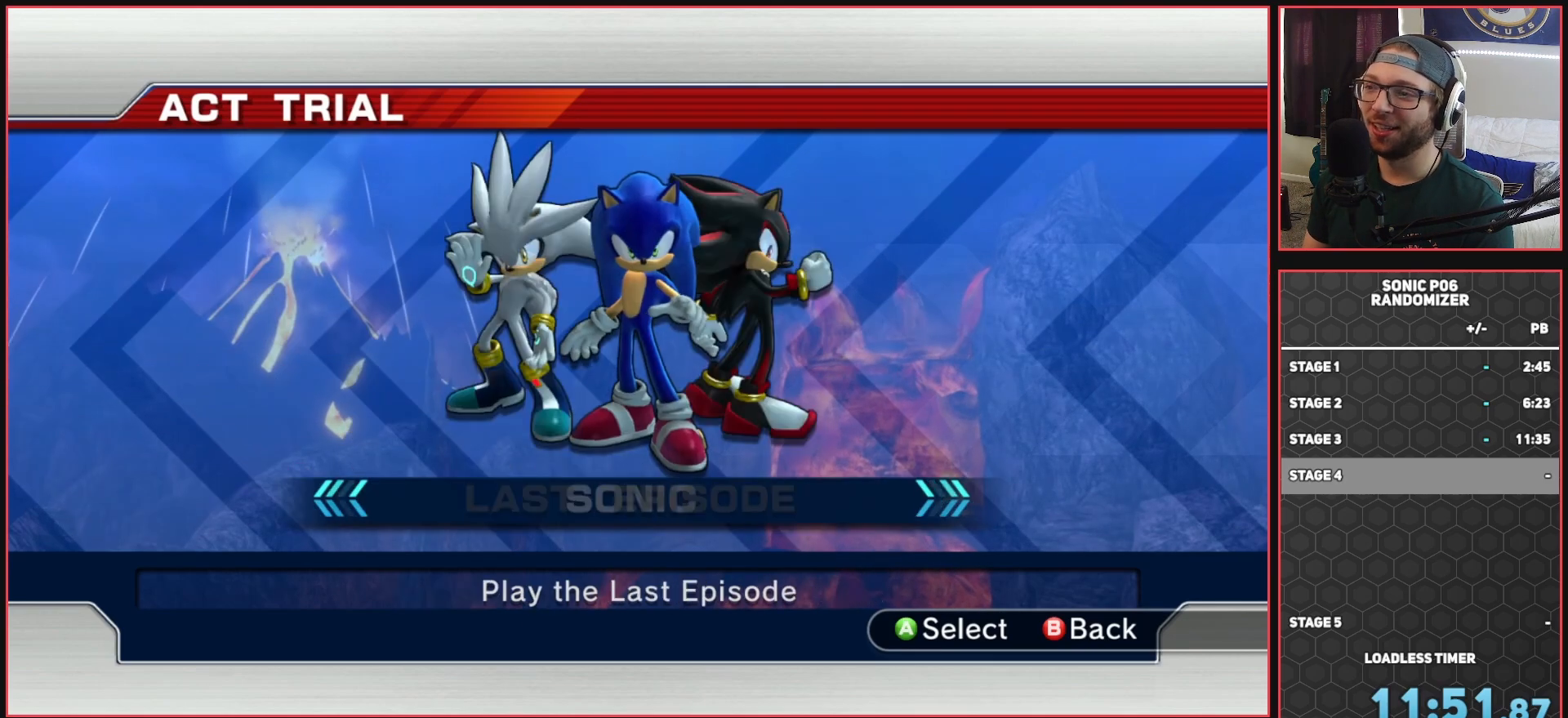
{"buttons": [], "left_stick": "center", "right_stick": "center", "events": [[33, "DPAD_LEFT", "up"], [133, "DPAD_LEFT", "down"], [233, "DPAD_LEFT", "up"]]}
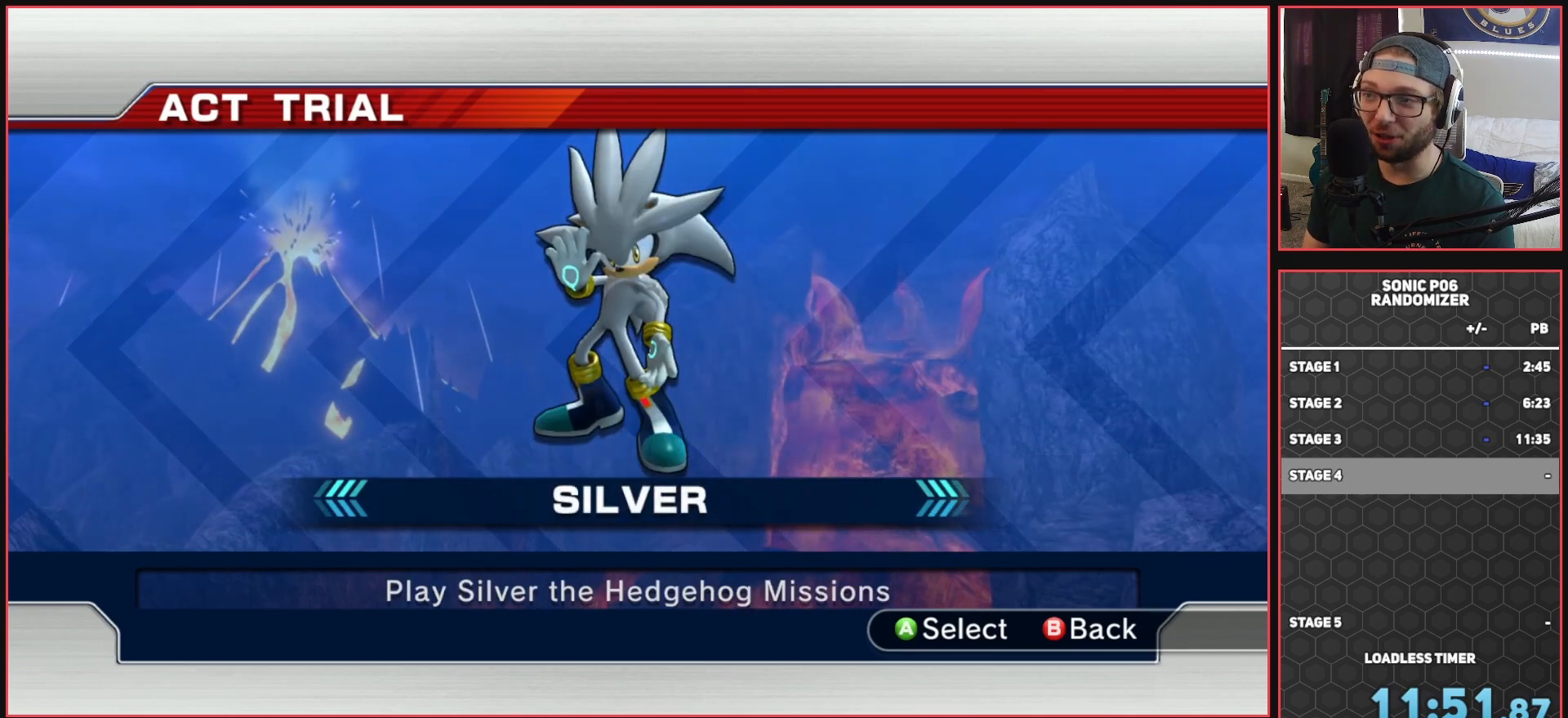
{"buttons": [], "left_stick": "center", "right_stick": "center", "events": [[50, "A", "down"], [100, "A", "up"], [183, "A", "down"], [283, "A", "up"], [350, "A", "down"], [467, "A", "up"]]}
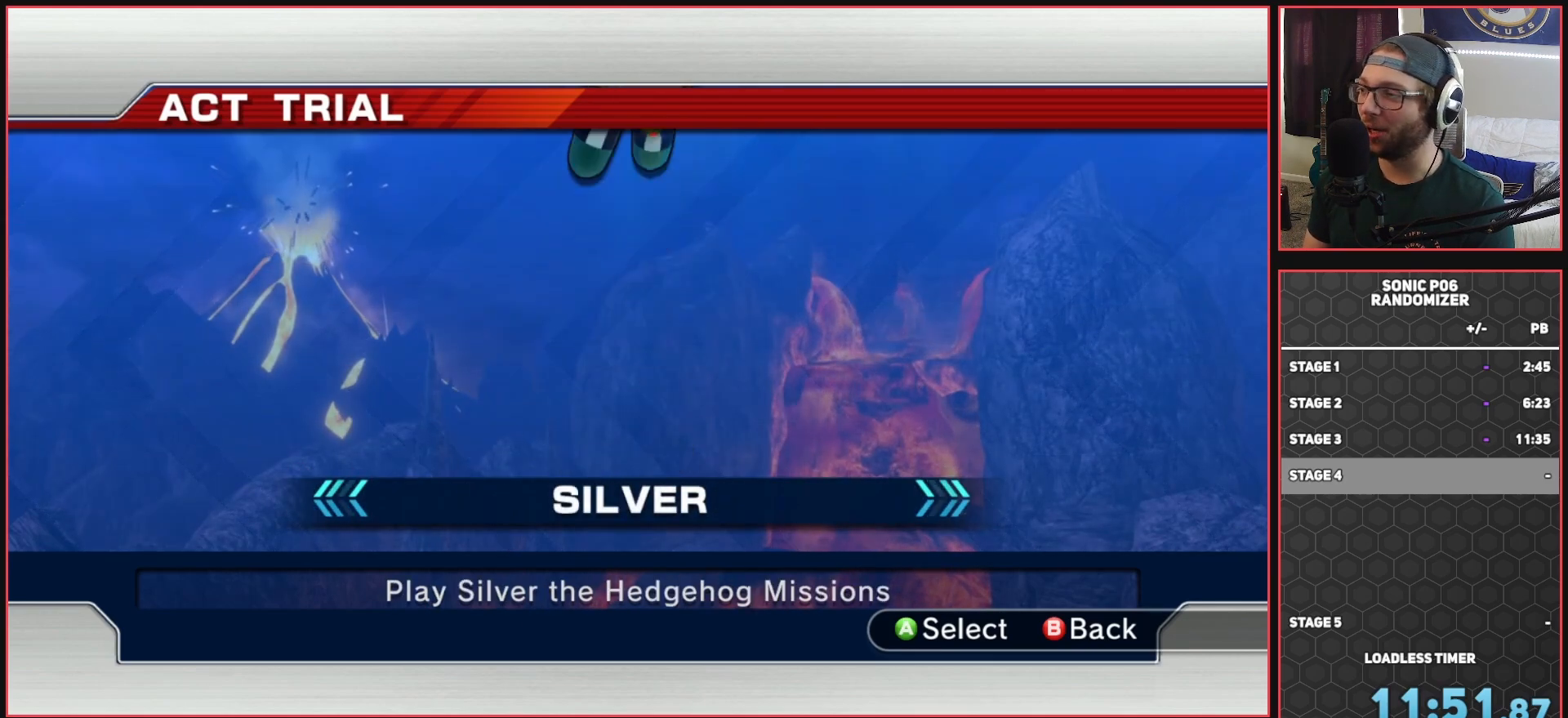
{"buttons": ["DPAD_DOWN"], "left_stick": "center", "right_stick": "center", "events": [[67, "DPAD_DOWN", "down"]]}
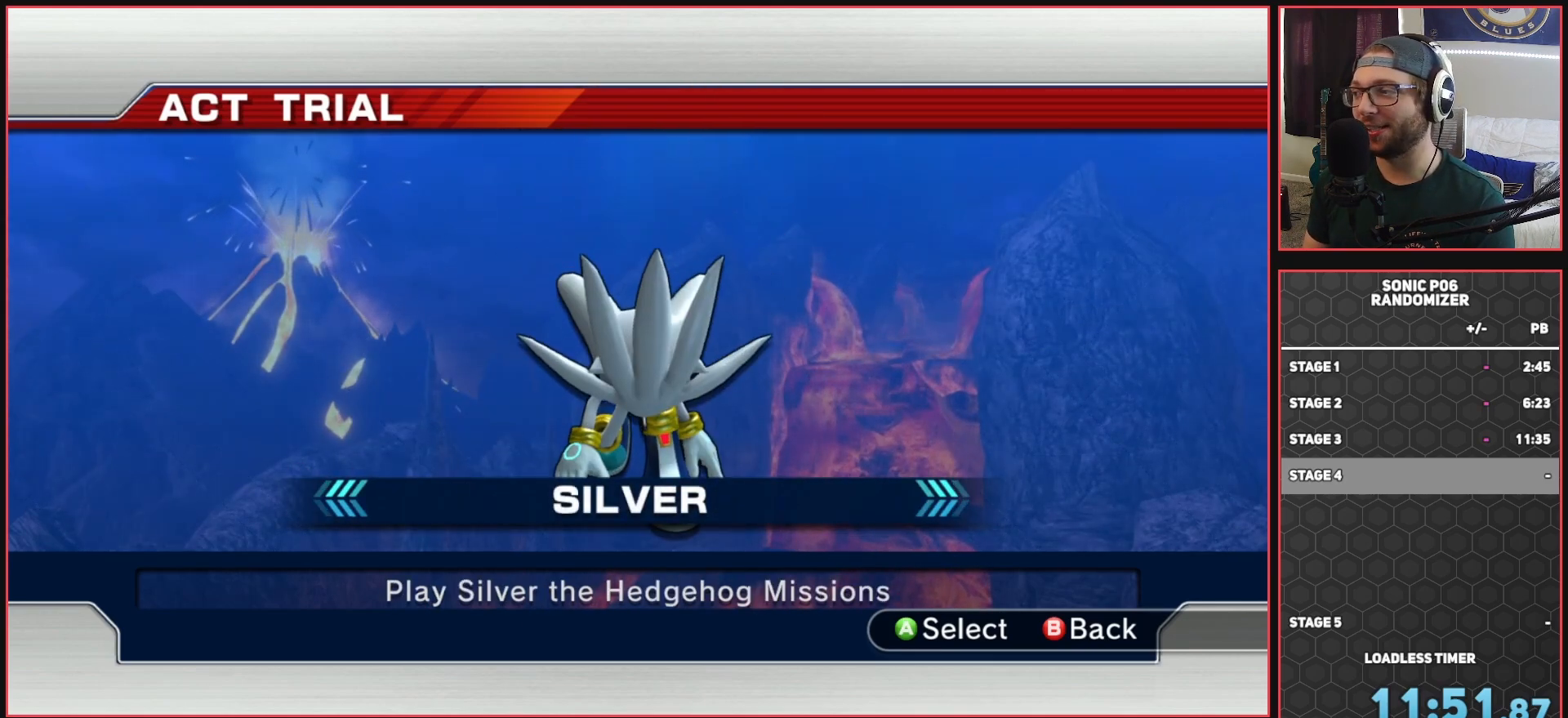
{"buttons": ["DPAD_DOWN"], "left_stick": "center", "right_stick": "center", "events": []}
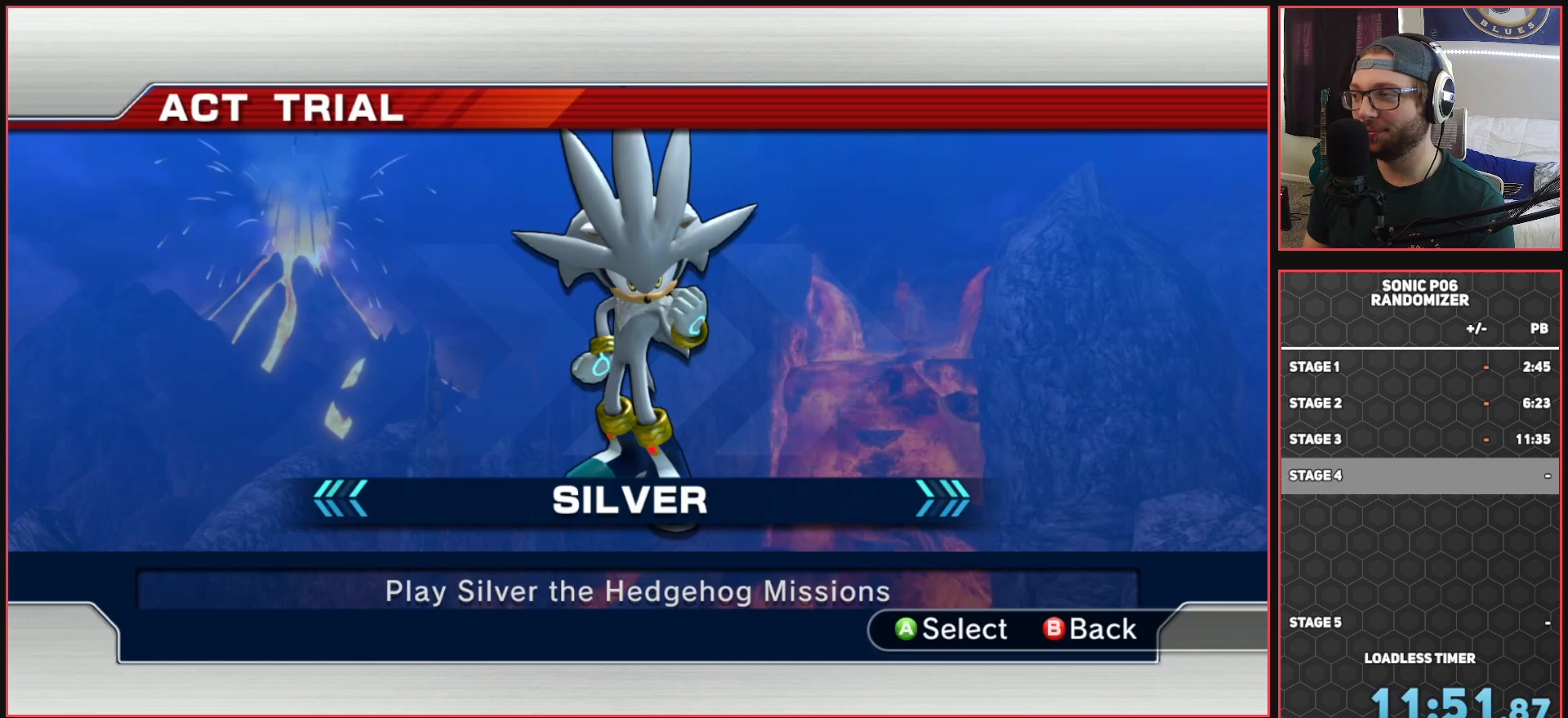
{"buttons": ["DPAD_DOWN"], "left_stick": "center", "right_stick": "center", "events": []}
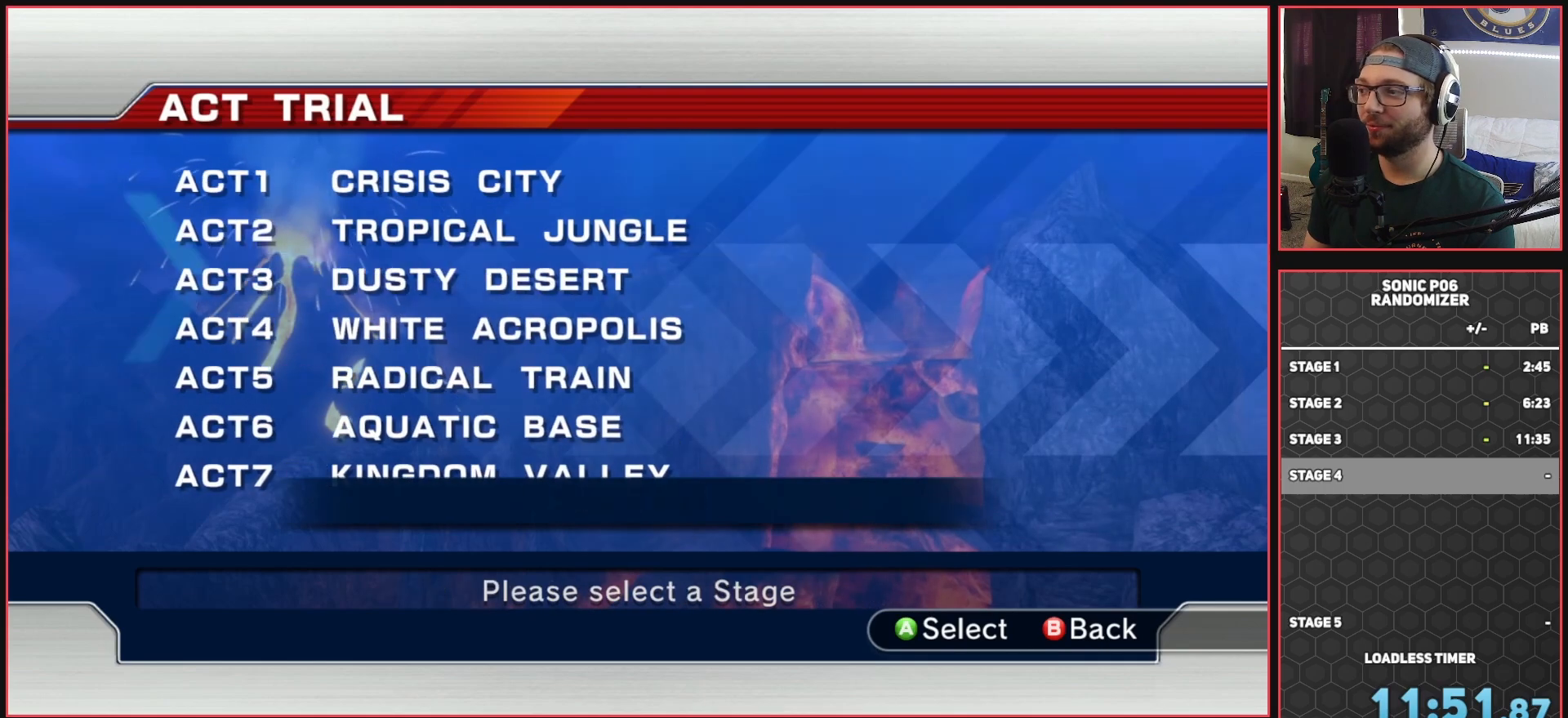
{"buttons": ["DPAD_DOWN"], "left_stick": "center", "right_stick": "center", "events": []}
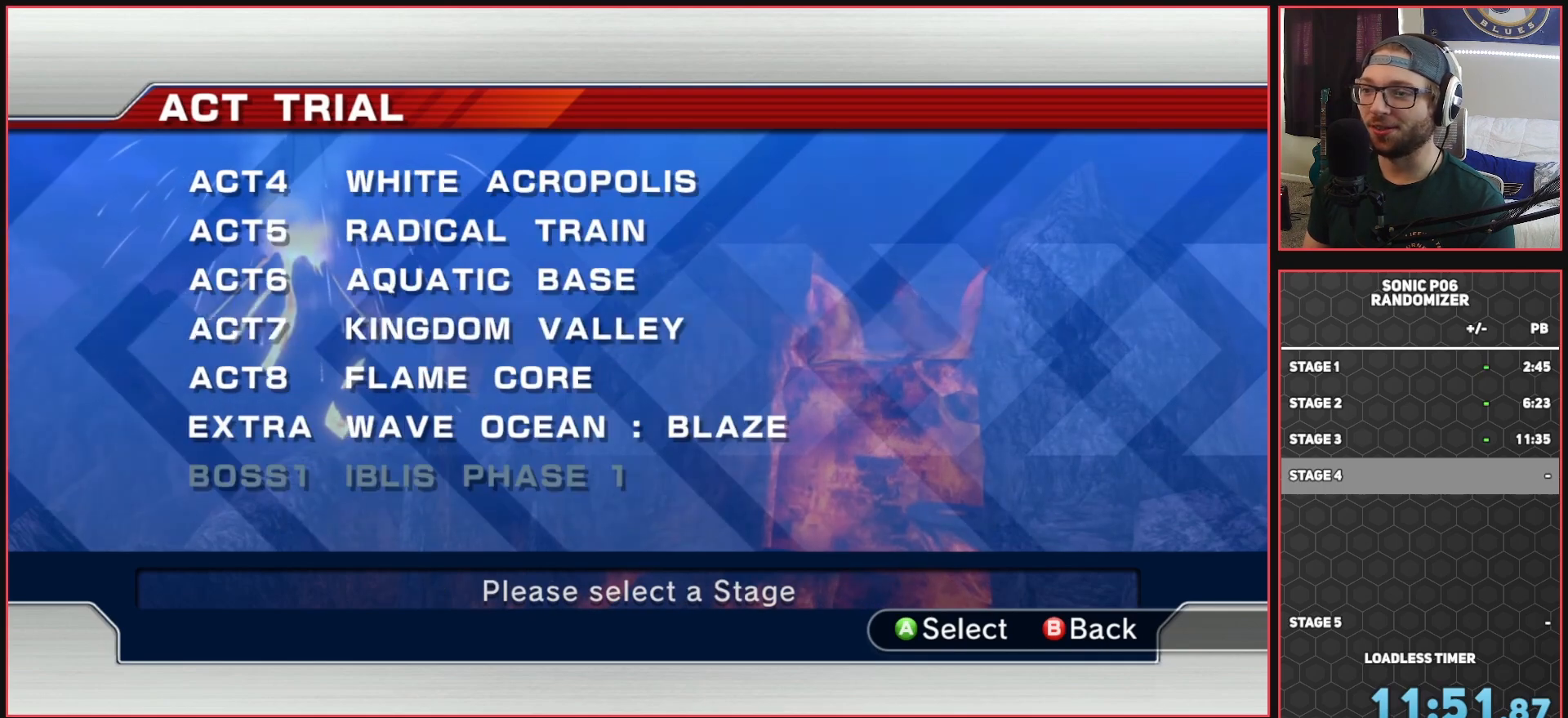
{"buttons": ["A"], "left_stick": "center", "right_stick": "center", "events": [[50, "DPAD_DOWN", "up"], [333, "DPAD_UP", "down"], [433, "A", "down"], [433, "DPAD_UP", "up"]]}
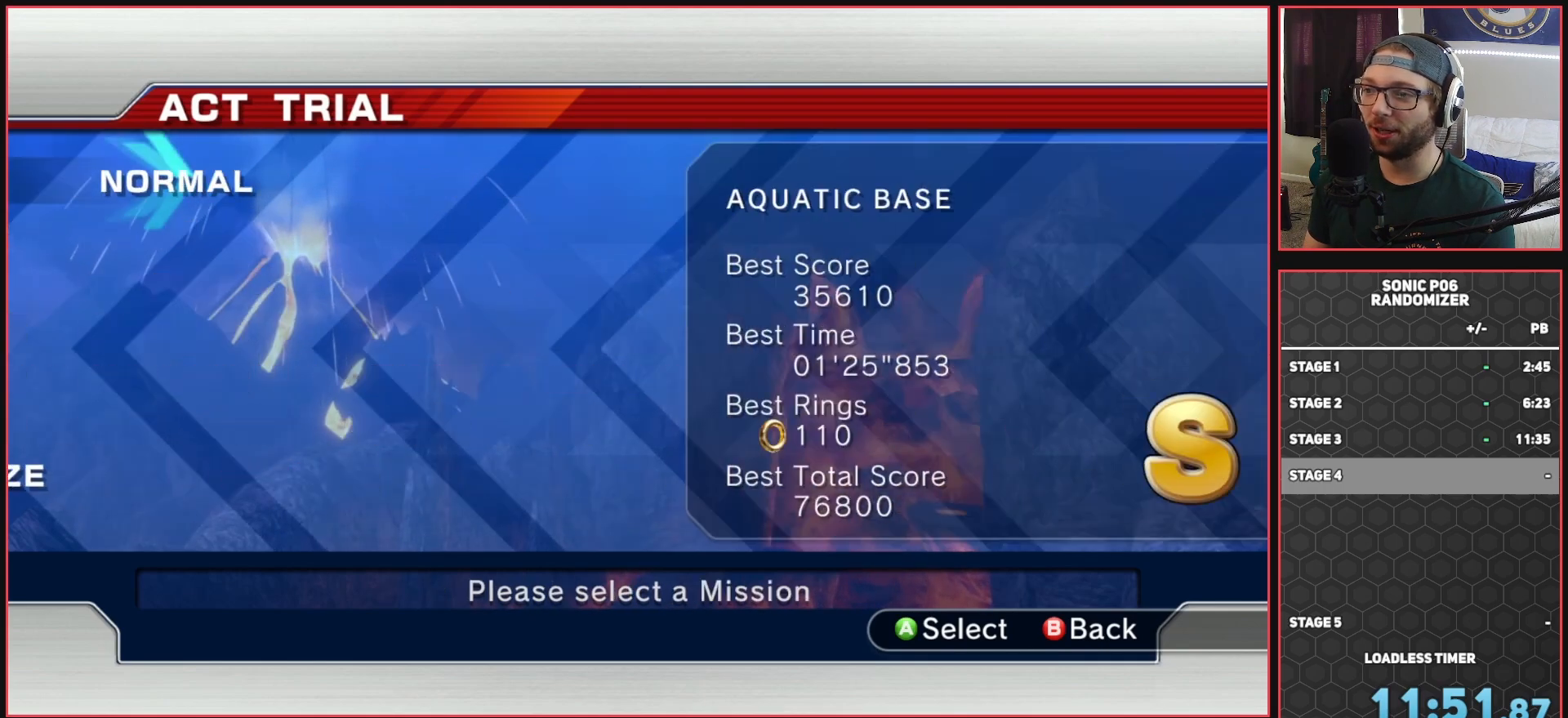
{"buttons": [], "left_stick": "center", "right_stick": "center", "events": [[17, "A", "up"], [117, "A", "down"], [167, "A", "up"], [217, "A", "down"], [333, "A", "up"]]}
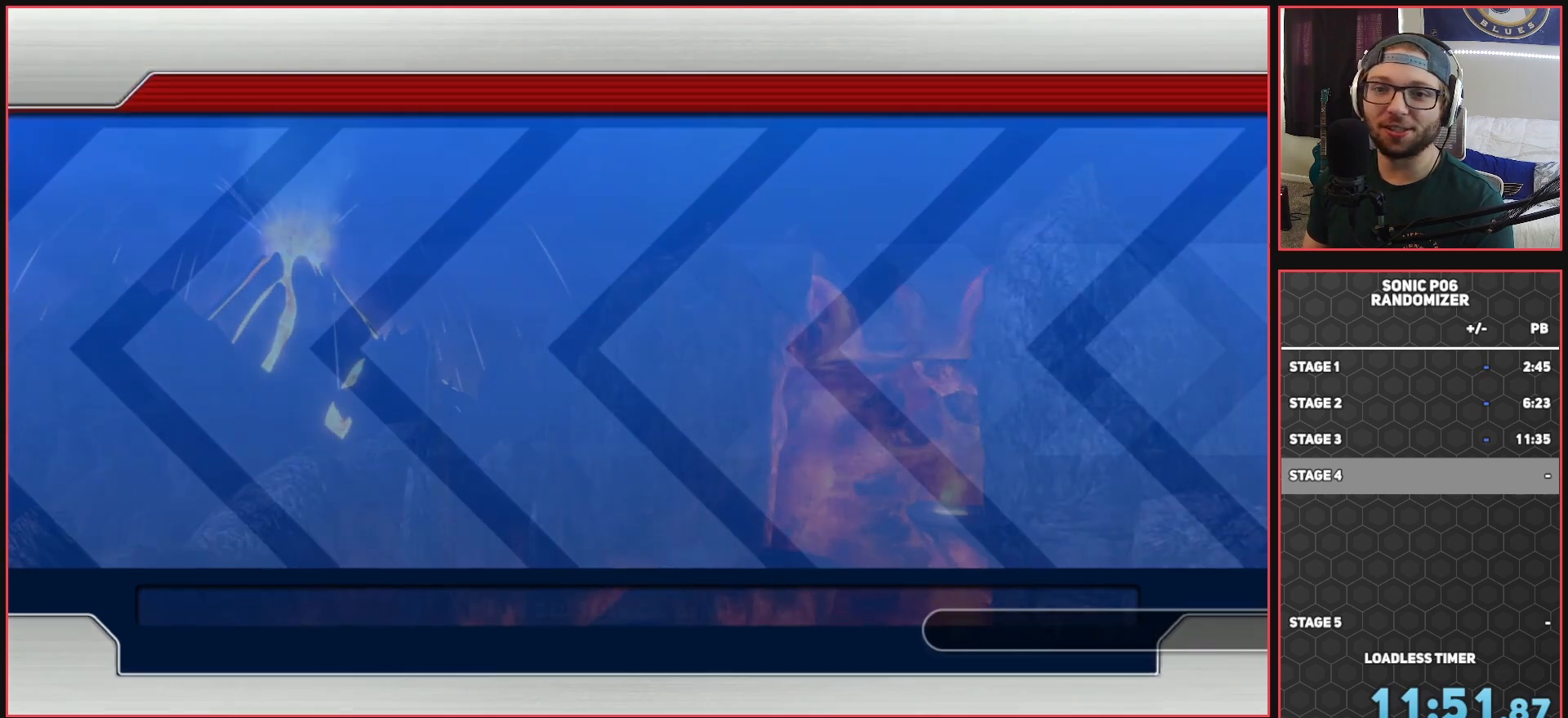
{"buttons": [], "left_stick": "center", "right_stick": "center", "events": []}
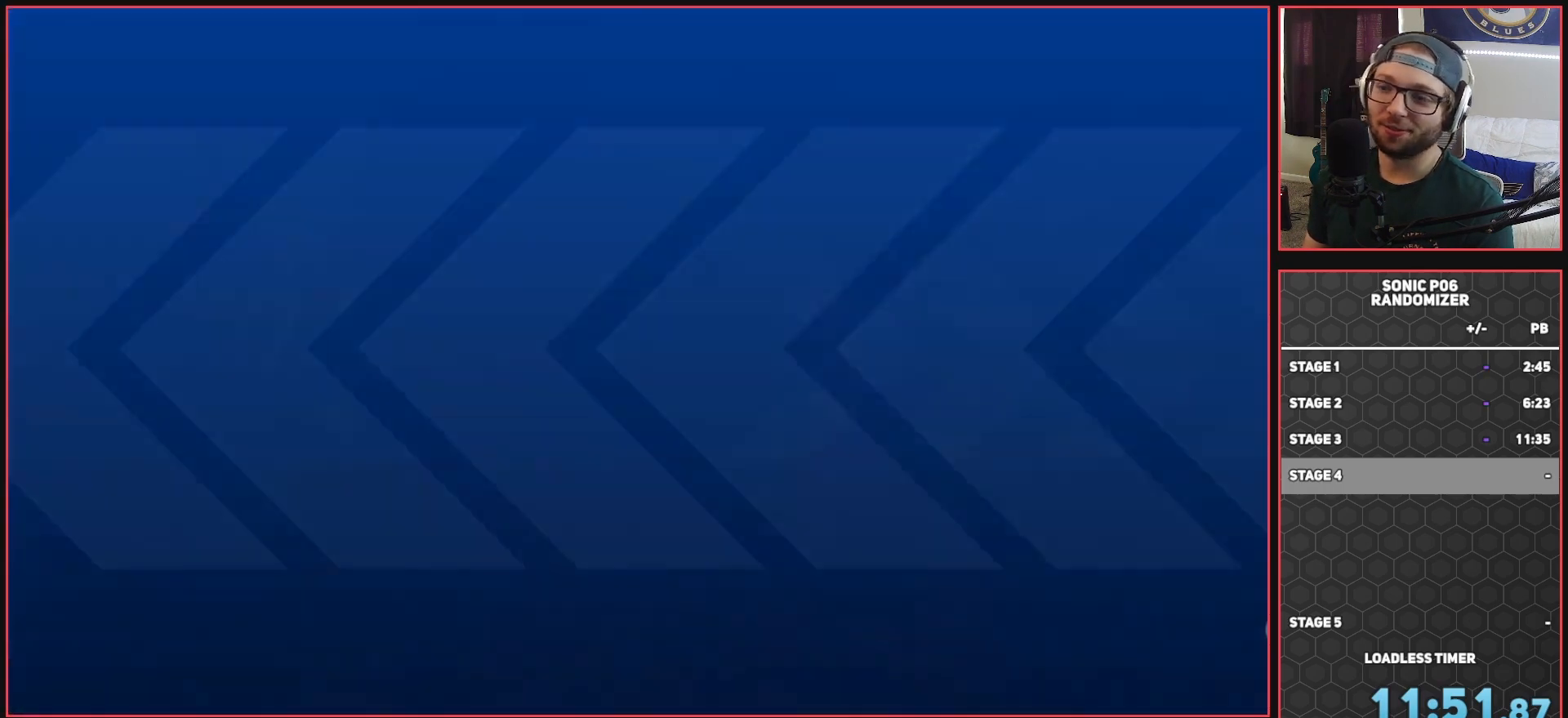
{"buttons": [], "left_stick": "center", "right_stick": "center", "events": []}
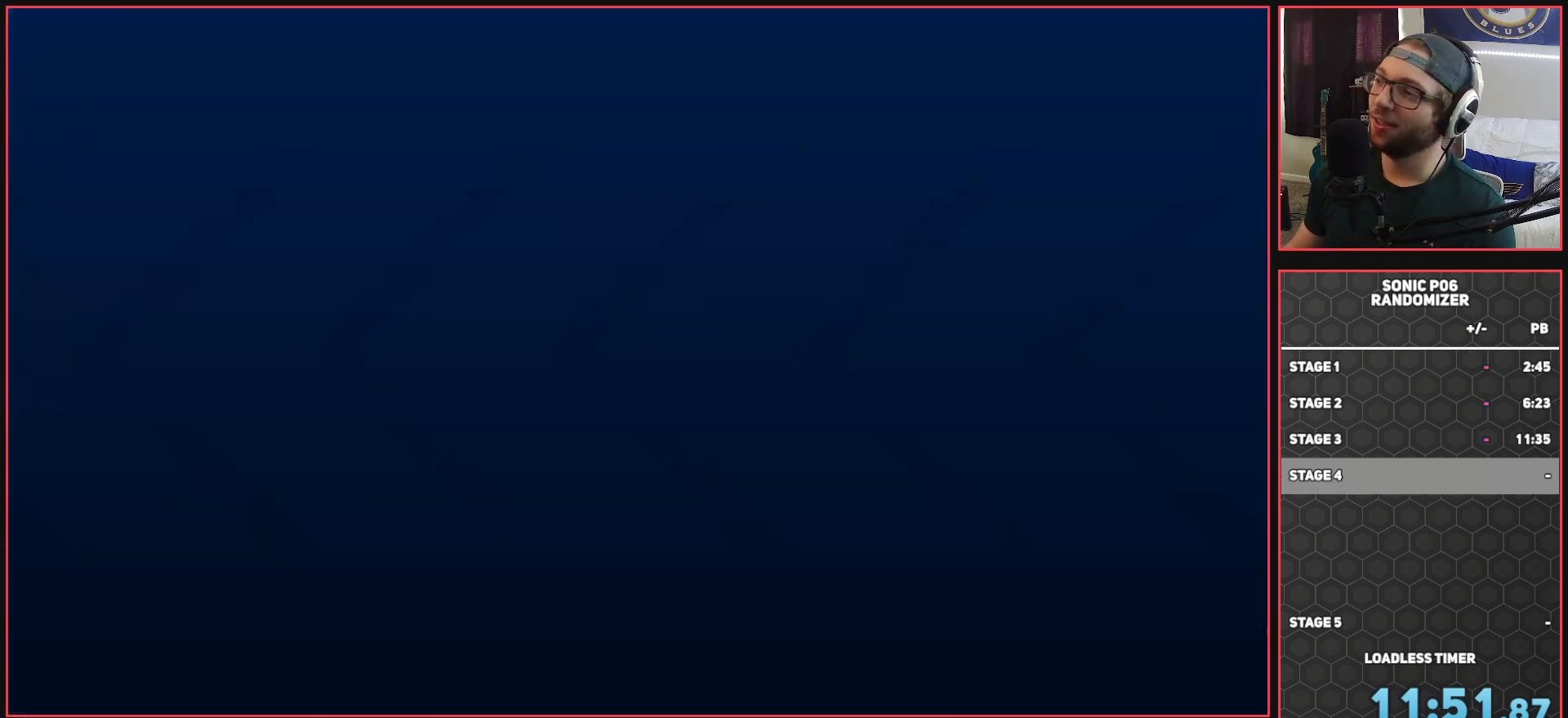
{"buttons": [], "left_stick": "center", "right_stick": "center", "events": []}
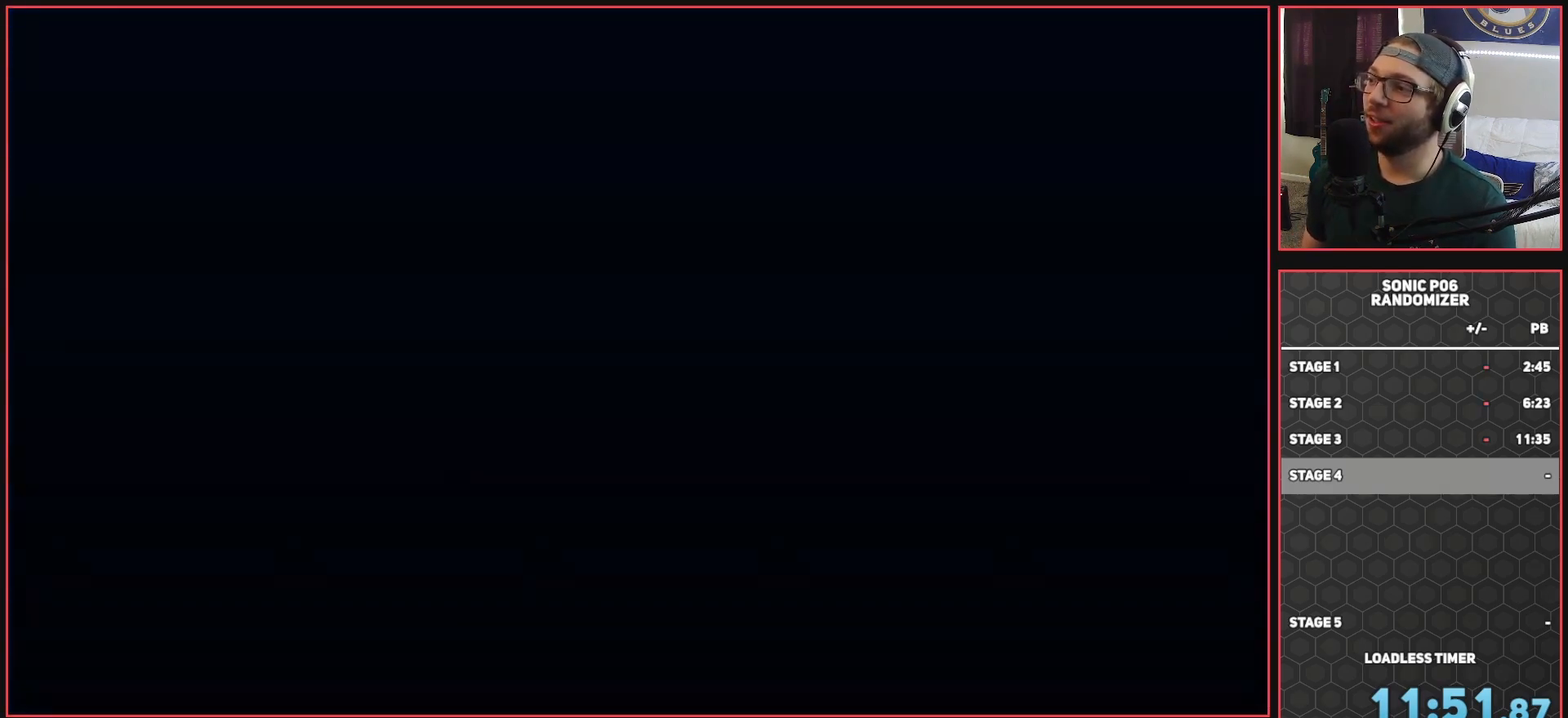
{"buttons": [], "left_stick": "center", "right_stick": "center", "events": []}
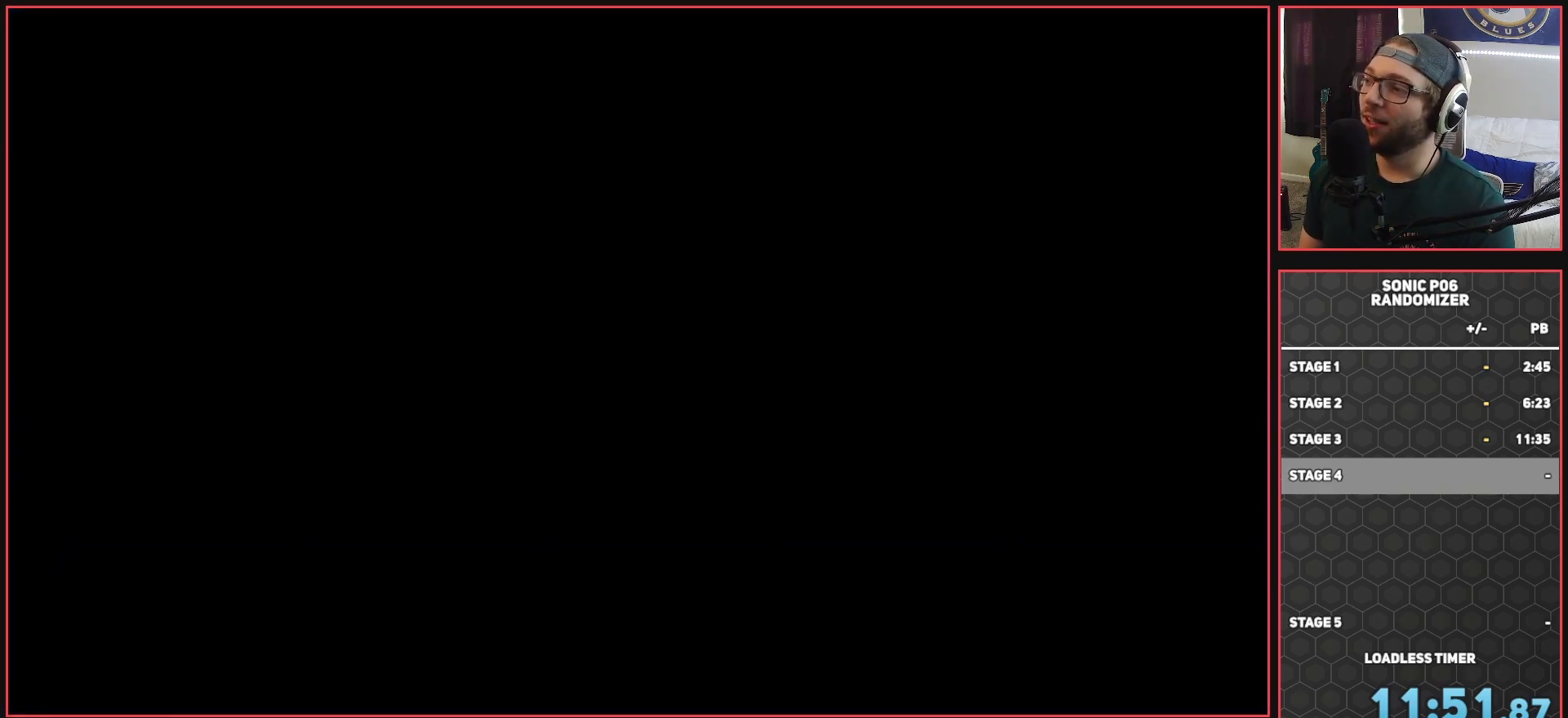
{"buttons": [], "left_stick": "center", "right_stick": "center", "events": []}
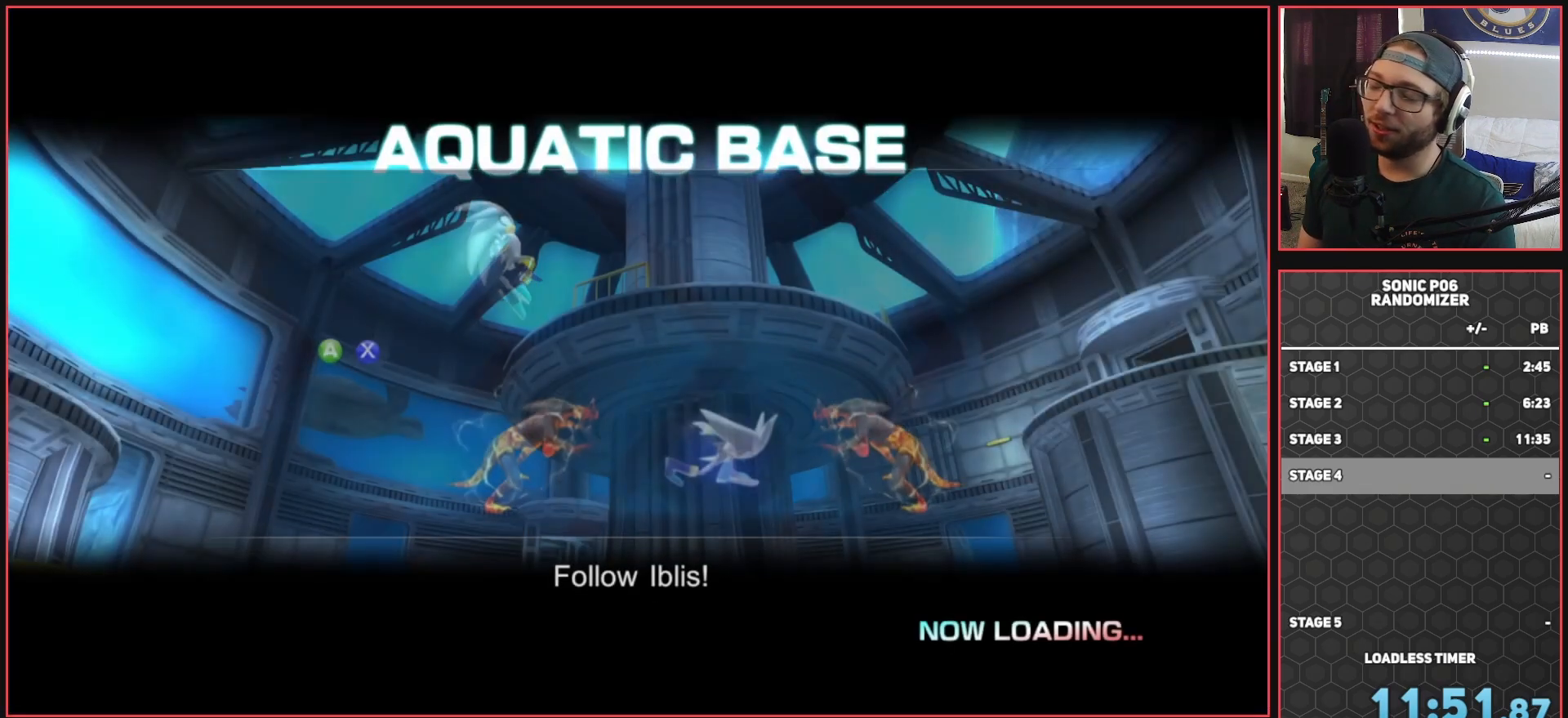
{"buttons": [], "left_stick": "center", "right_stick": "center", "events": []}